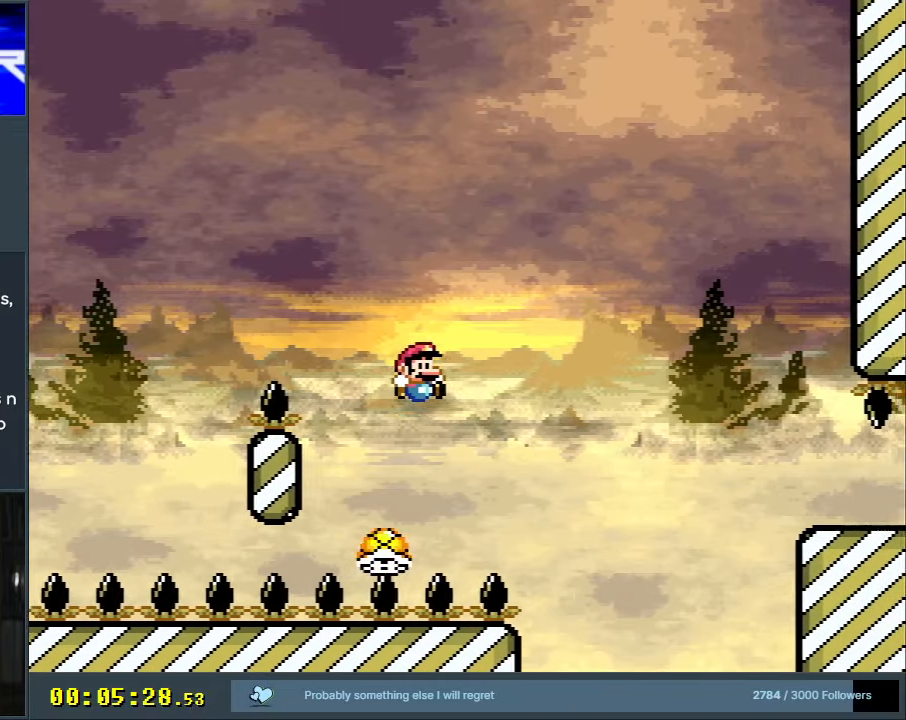
Gameplay with a controller (Nintendo layout); each line is a JSON object with the inputs held at the frame after it. "events" lists button and stick changes between this image and that frame as [ms after this image, input, new state], when the widget could be followed in between. Not read: L3 R3.
{"buttons": ["B", "Y", "DPAD_RIGHT"], "events": [[67, "DPAD_LEFT", "up"], [100, "DPAD_RIGHT", "down"]]}
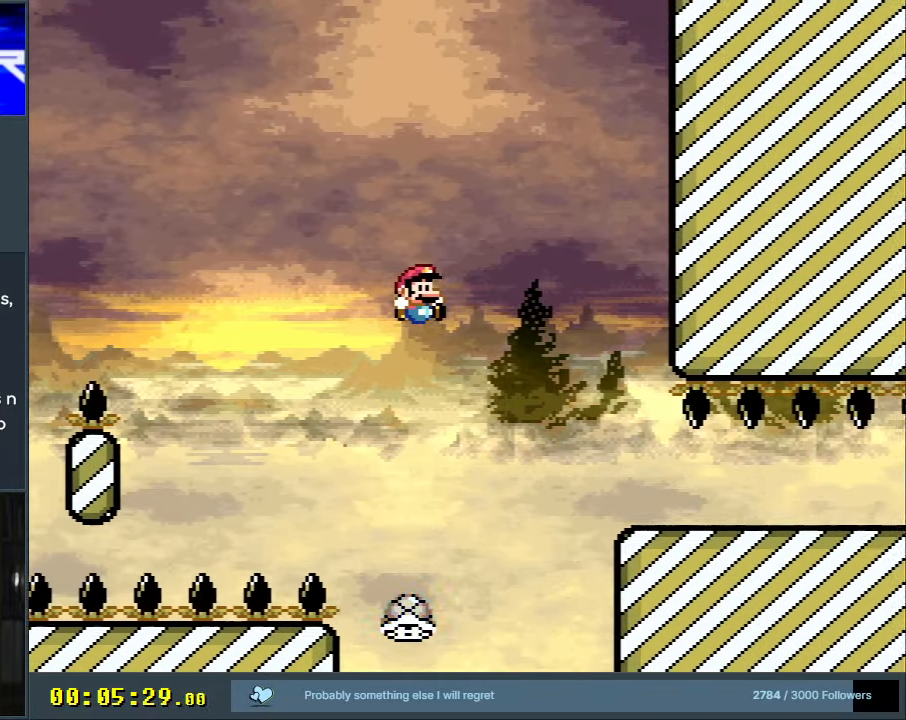
{"buttons": ["X", "DPAD_RIGHT"], "events": [[33, "DPAD_RIGHT", "up"], [67, "B", "up"], [283, "X", "down"], [300, "Y", "up"], [400, "DPAD_RIGHT", "down"]]}
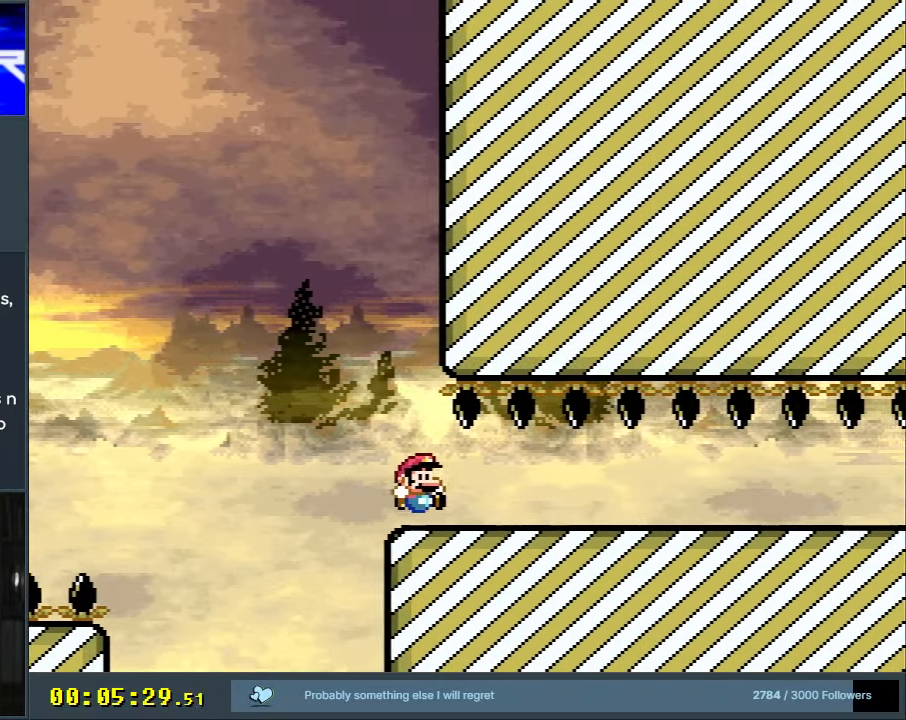
{"buttons": ["X", "DPAD_RIGHT"], "events": [[233, "DPAD_RIGHT", "up"], [383, "DPAD_RIGHT", "down"]]}
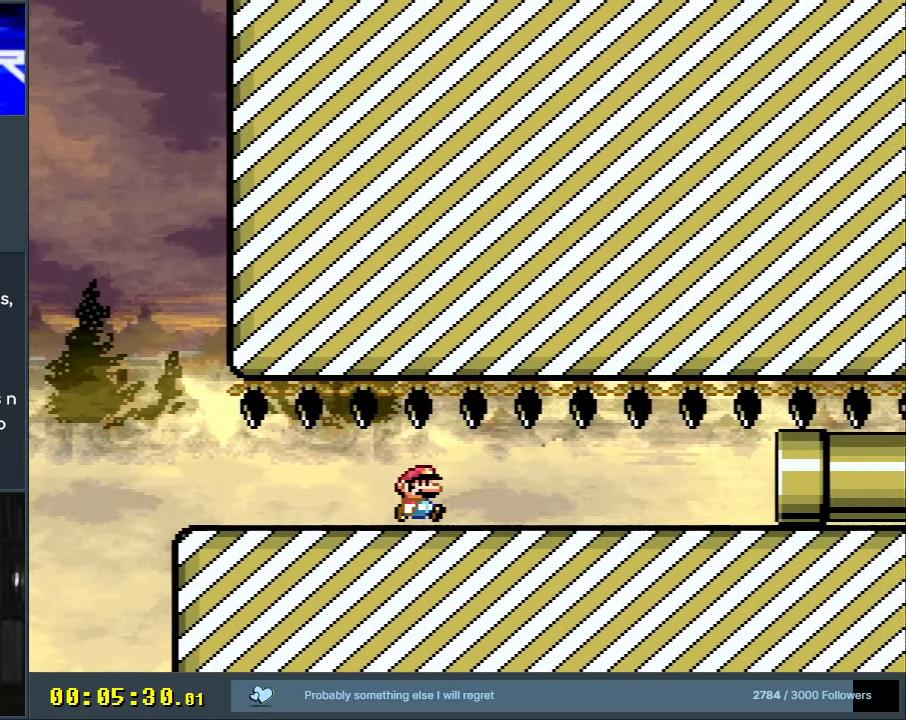
{"buttons": ["X", "DPAD_RIGHT"], "events": []}
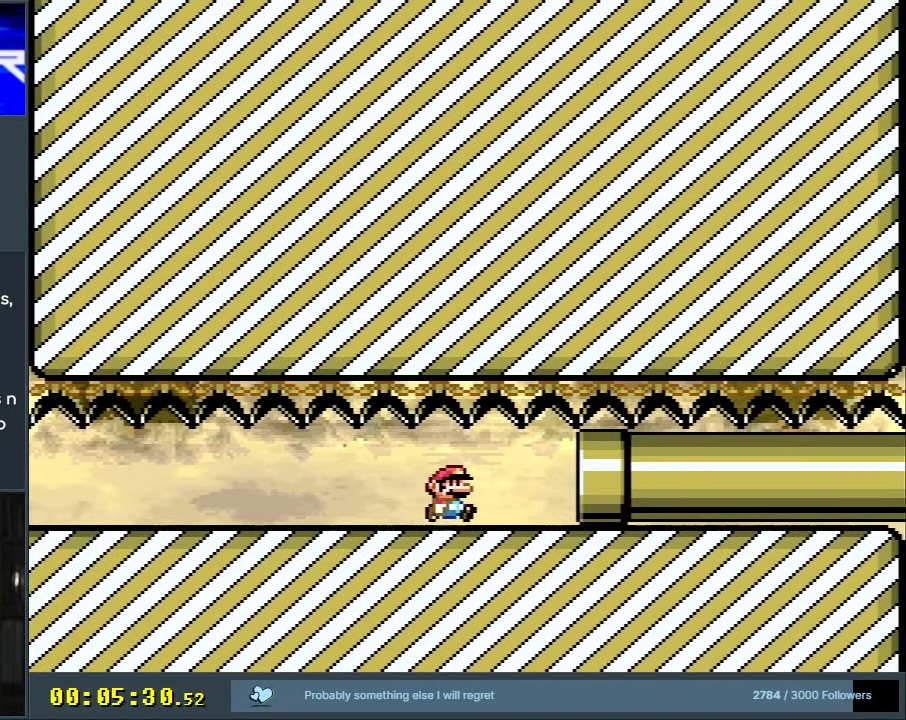
{"buttons": ["A", "X"], "events": [[433, "A", "down"], [433, "DPAD_RIGHT", "up"]]}
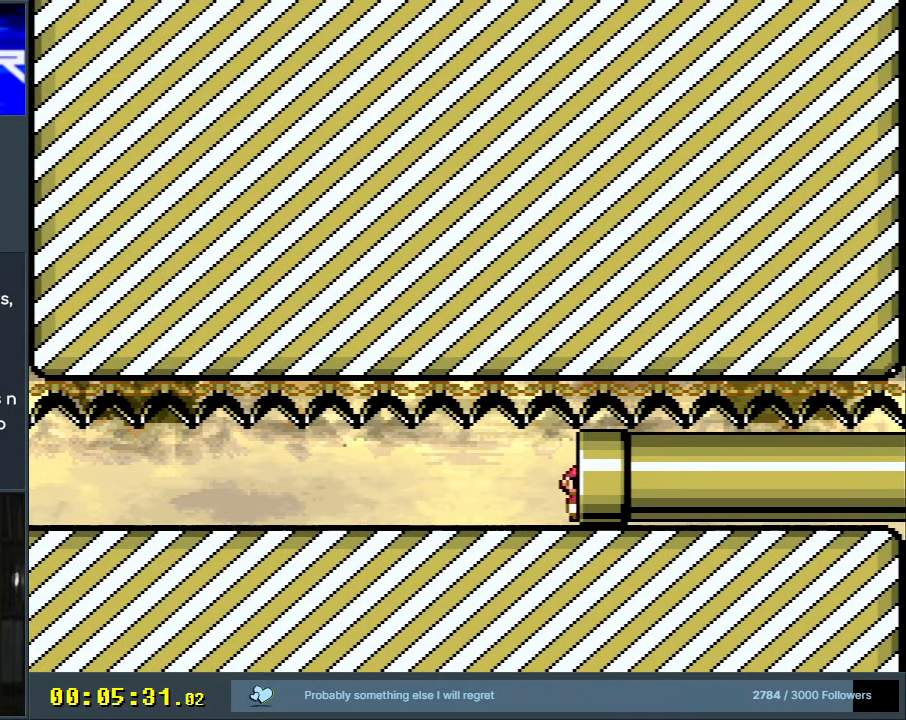
{"buttons": [], "events": [[167, "X", "up"], [467, "A", "up"]]}
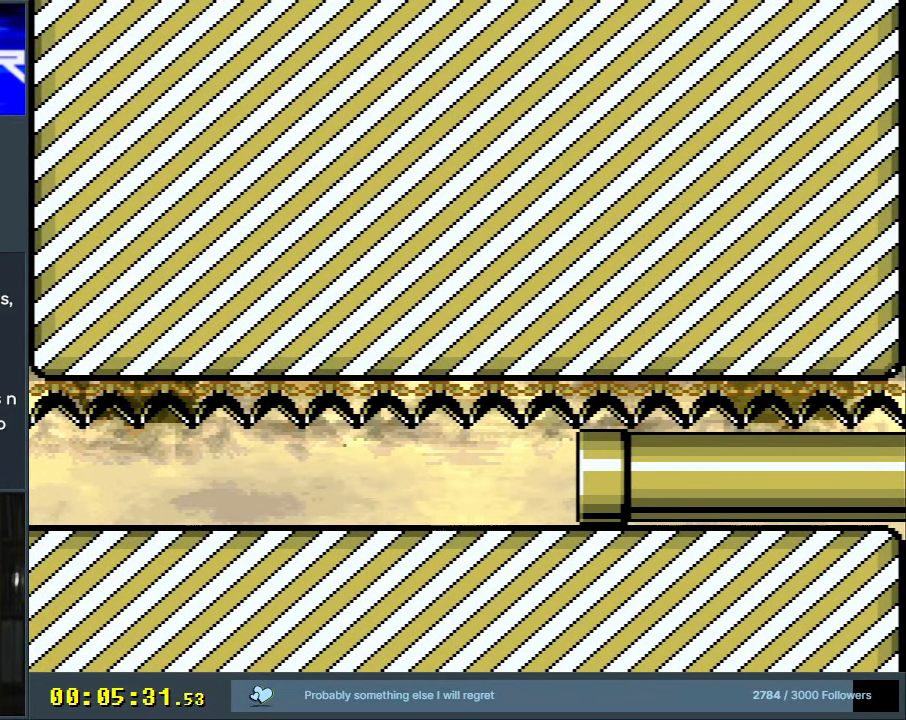
{"buttons": [], "events": [[117, "A", "down"], [500, "A", "up"]]}
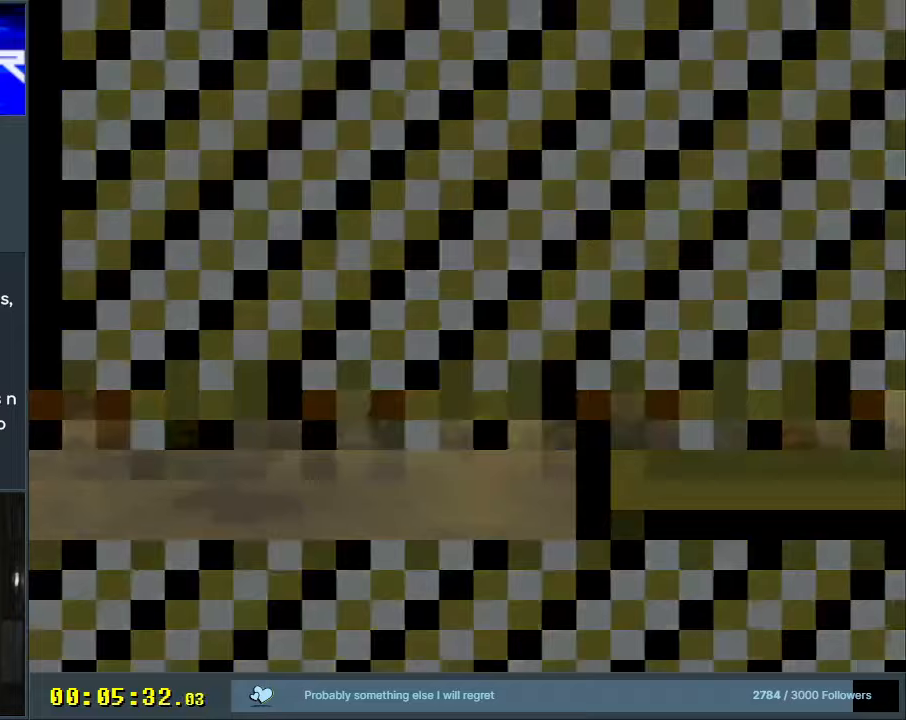
{"buttons": [], "events": []}
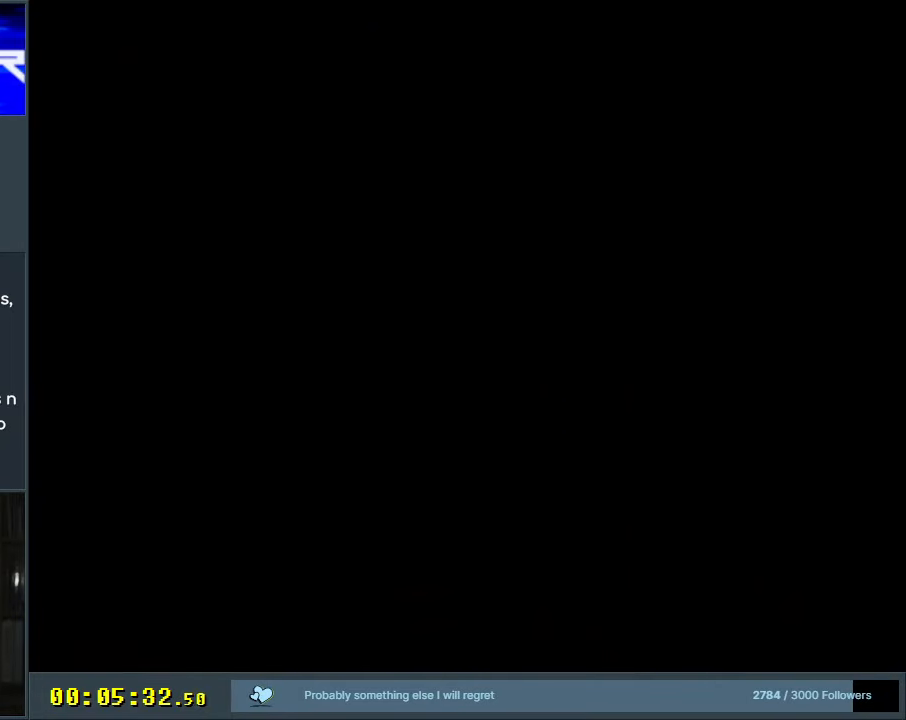
{"buttons": [], "events": []}
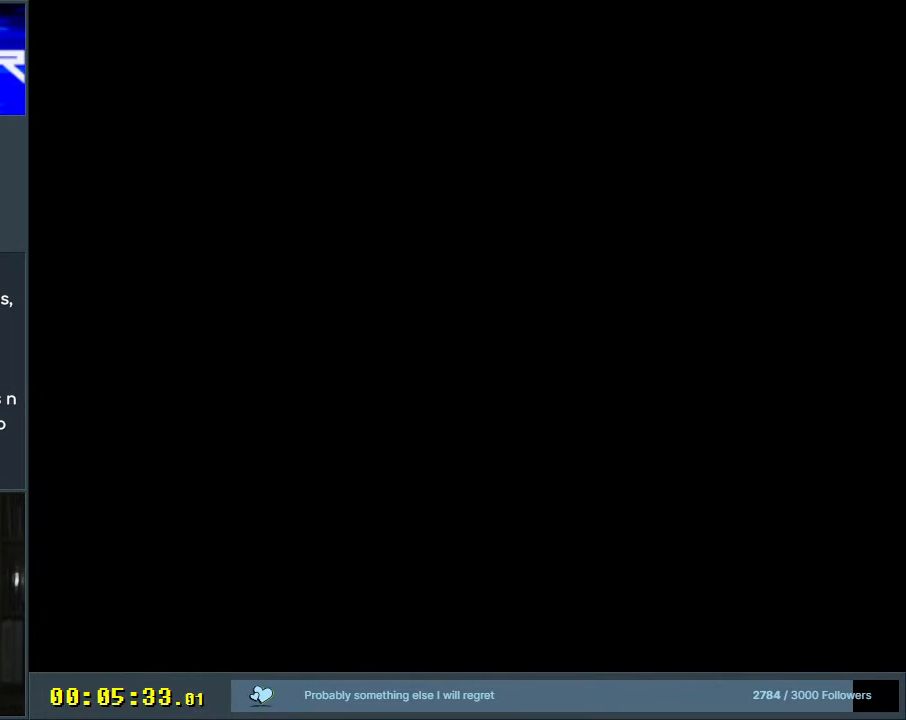
{"buttons": [], "events": []}
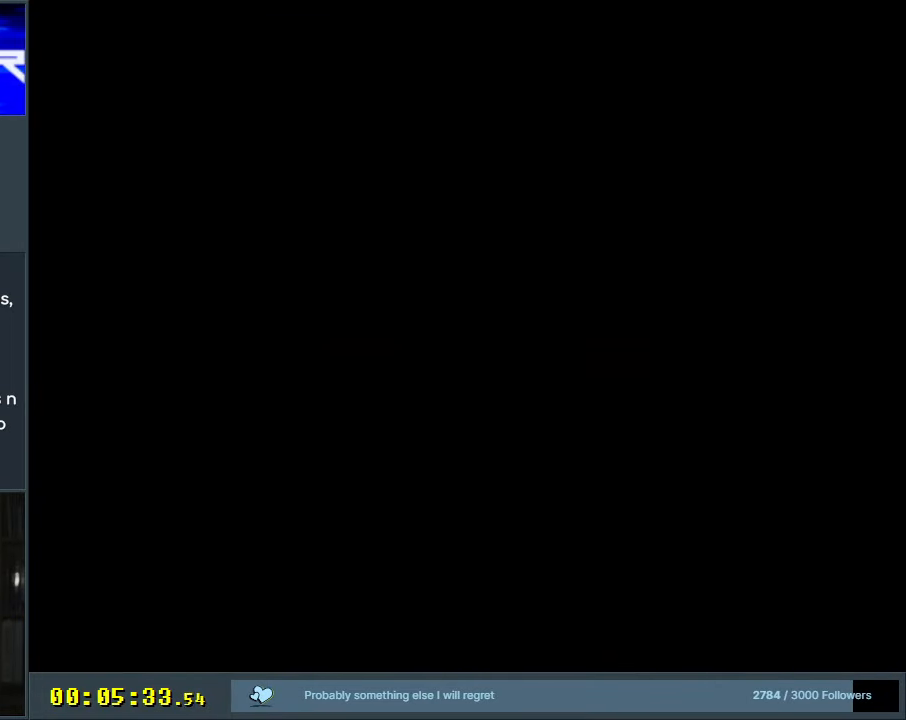
{"buttons": ["Y"], "events": [[500, "Y", "down"]]}
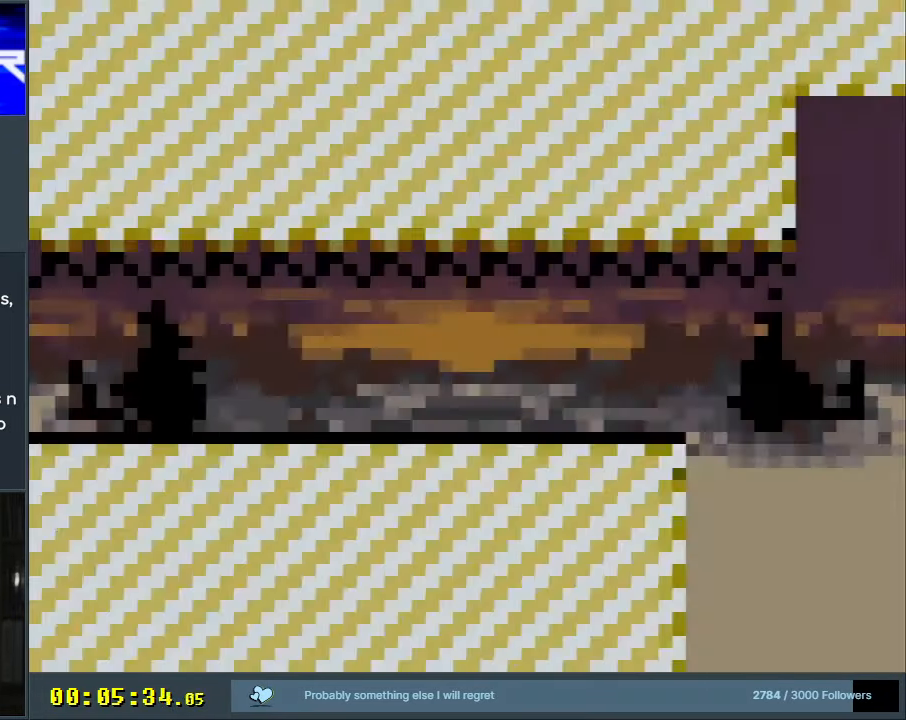
{"buttons": ["Y", "DPAD_RIGHT"], "events": [[167, "DPAD_RIGHT", "down"]]}
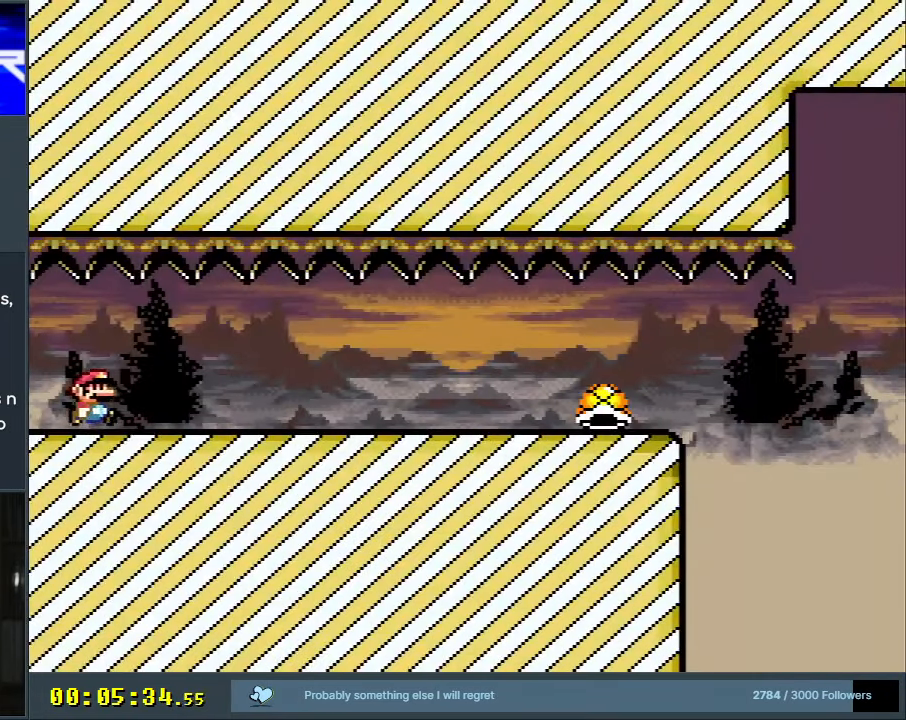
{"buttons": ["Y"], "events": [[483, "DPAD_RIGHT", "up"]]}
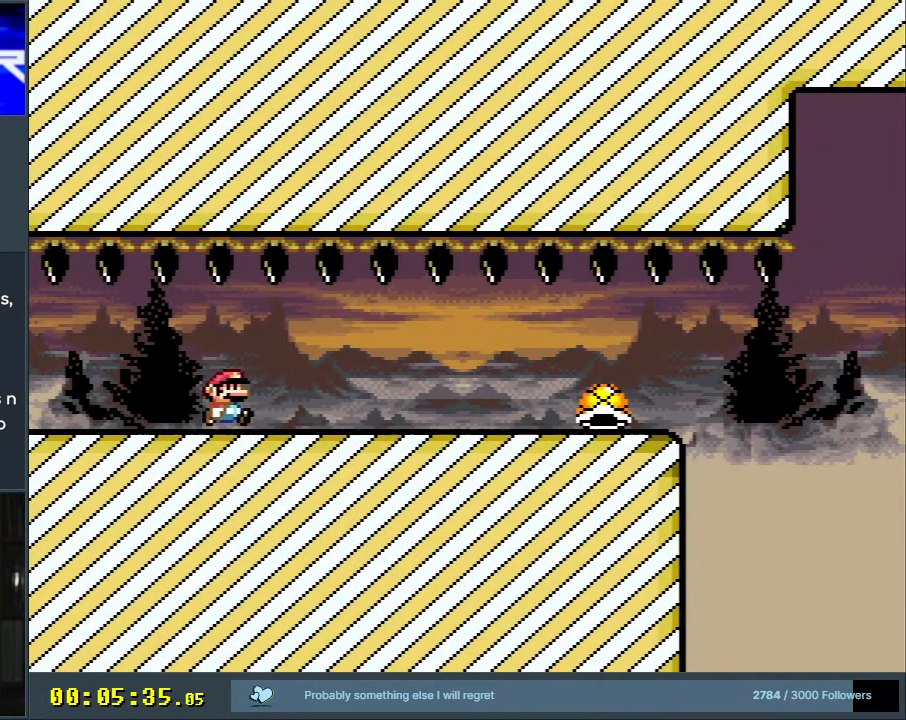
{"buttons": ["B", "Y"], "events": [[217, "START", "down"], [400, "START", "up"], [417, "B", "down"]]}
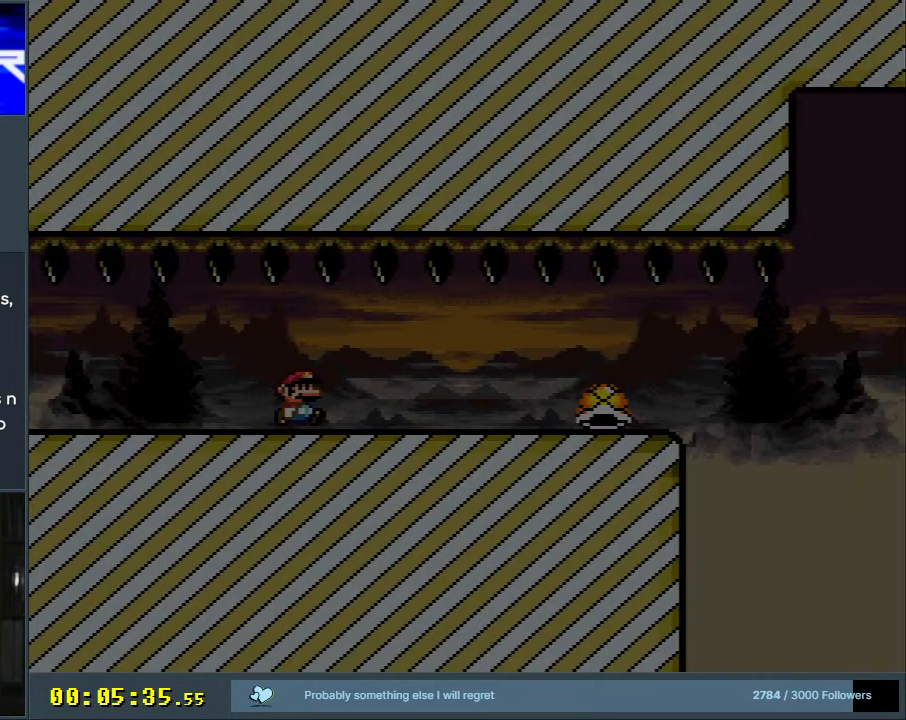
{"buttons": ["B", "Y"], "events": []}